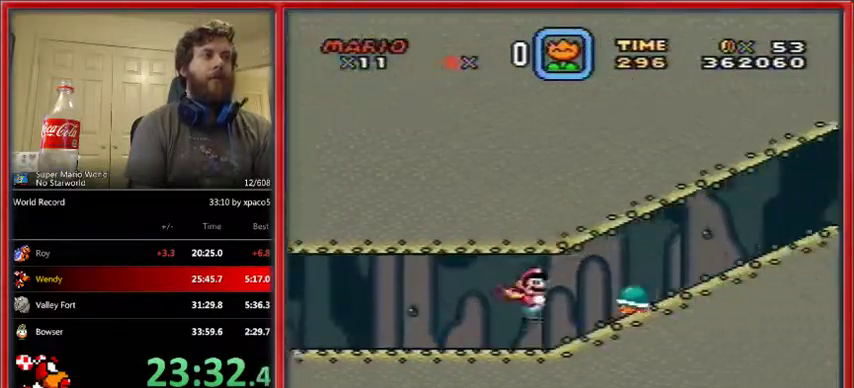
Gameplay with a controller (Nintendo layout); each line is a JSON object with the inputs held at the frame after it. "events" lists button and stick changes between this image and that frame as [ms after this image, input, new state], when the widget could be followed in between. Not read: L1 L3 R1 R3.
{"buttons": ["A", "X", "DPAD_RIGHT"], "events": []}
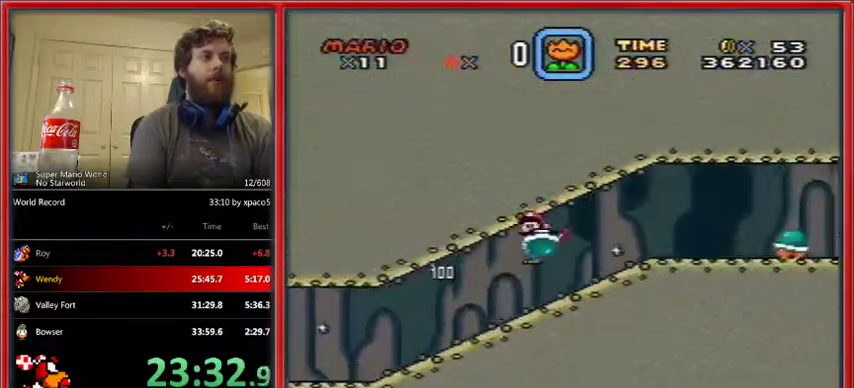
{"buttons": ["X", "DPAD_RIGHT"], "events": [[367, "A", "up"]]}
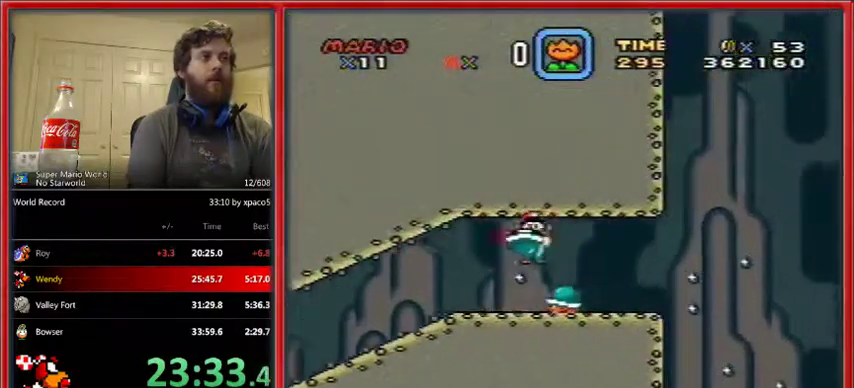
{"buttons": ["A", "X", "DPAD_RIGHT"], "events": [[333, "A", "down"]]}
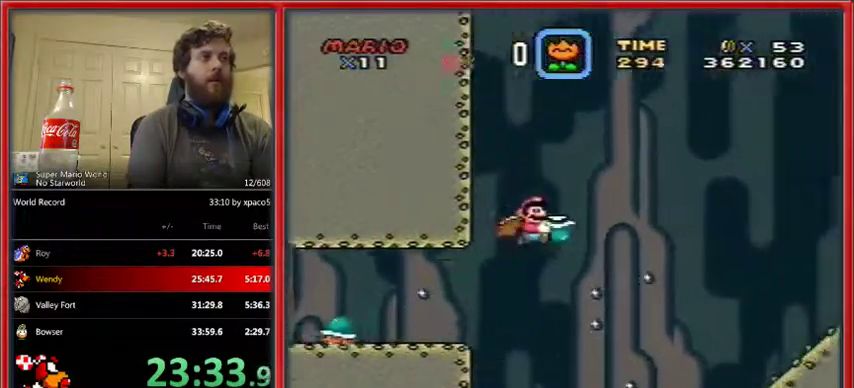
{"buttons": ["A", "X", "DPAD_RIGHT"], "events": []}
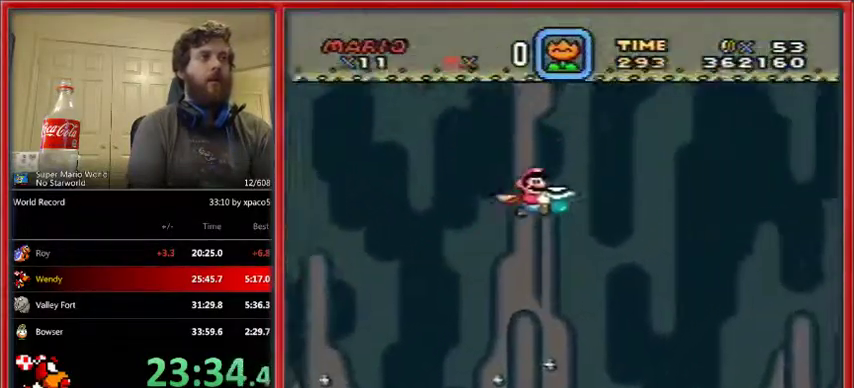
{"buttons": ["A", "X", "DPAD_RIGHT"], "events": []}
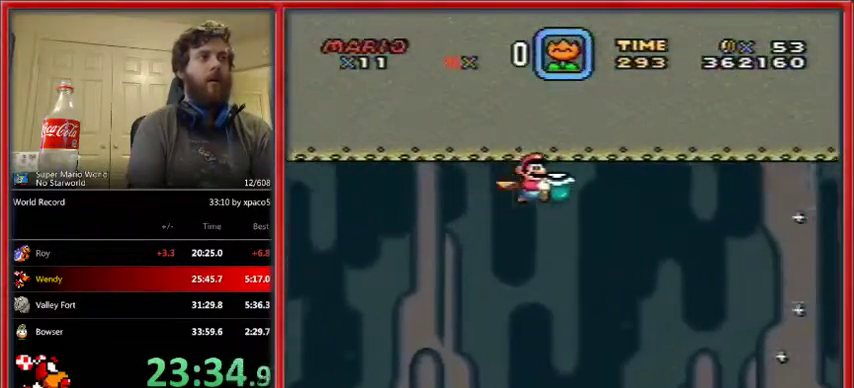
{"buttons": ["A", "X", "DPAD_RIGHT"], "events": []}
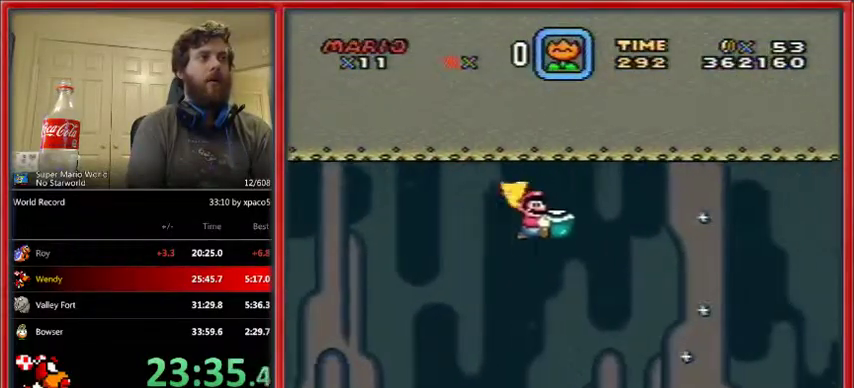
{"buttons": ["A", "X", "DPAD_RIGHT"], "events": []}
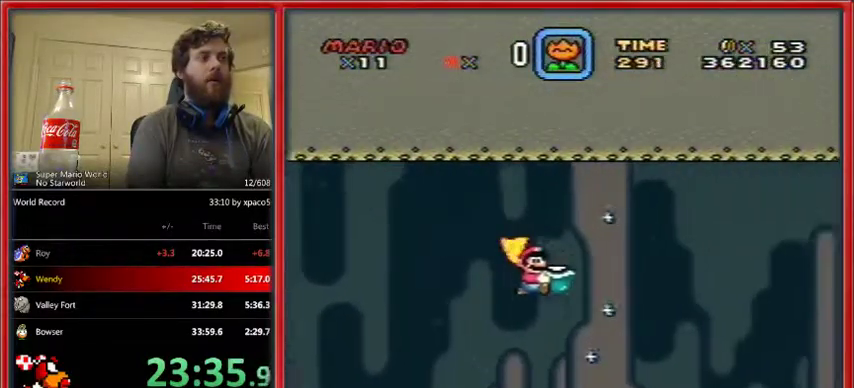
{"buttons": ["A", "X", "DPAD_RIGHT"], "events": []}
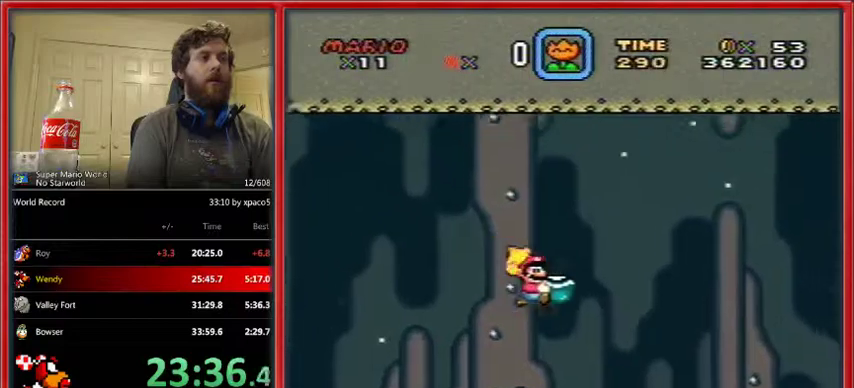
{"buttons": ["A", "X", "DPAD_RIGHT"], "events": []}
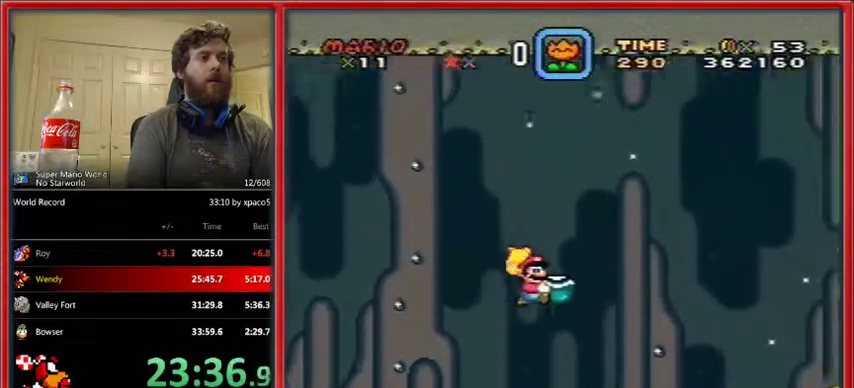
{"buttons": ["A", "X", "DPAD_RIGHT"], "events": []}
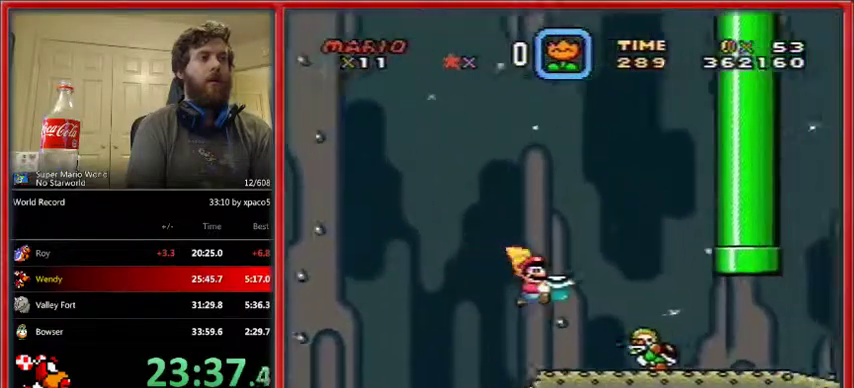
{"buttons": ["X", "DPAD_RIGHT"], "events": [[33, "A", "up"], [67, "Y", "down"], [233, "Y", "up"]]}
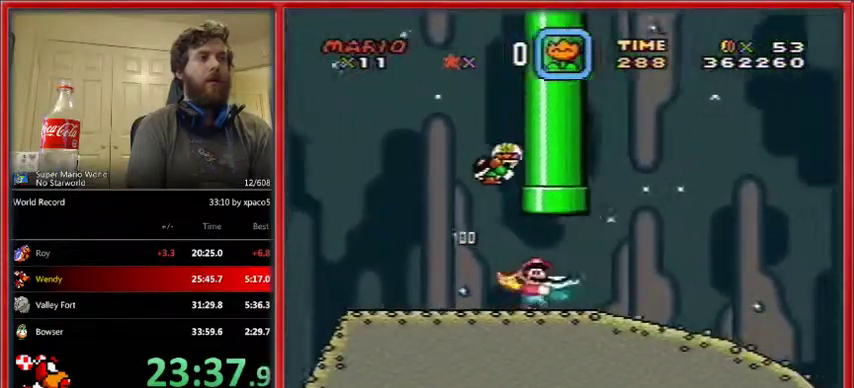
{"buttons": ["B", "Y", "DPAD_RIGHT"], "events": [[67, "X", "up"], [67, "Y", "down"], [167, "DPAD_UP", "down"], [167, "Y", "up"], [233, "Y", "down"], [433, "DPAD_UP", "up"], [500, "B", "down"]]}
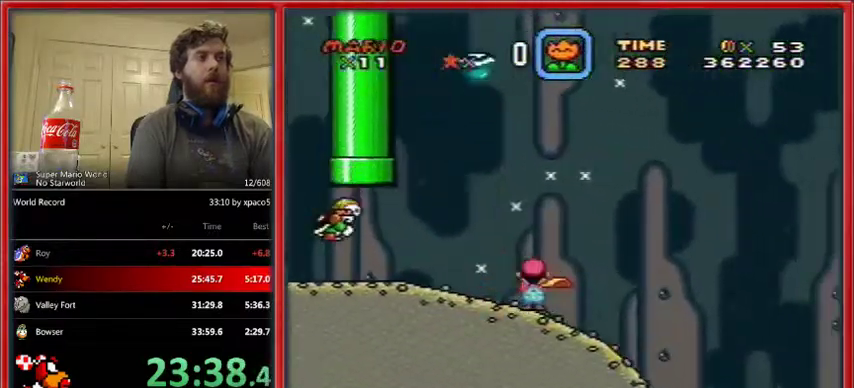
{"buttons": ["Y", "DPAD_RIGHT"], "events": [[200, "B", "up"]]}
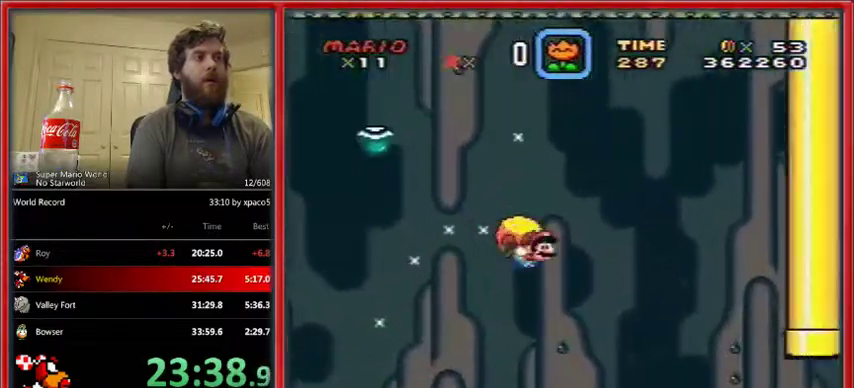
{"buttons": ["Y", "DPAD_RIGHT"], "events": []}
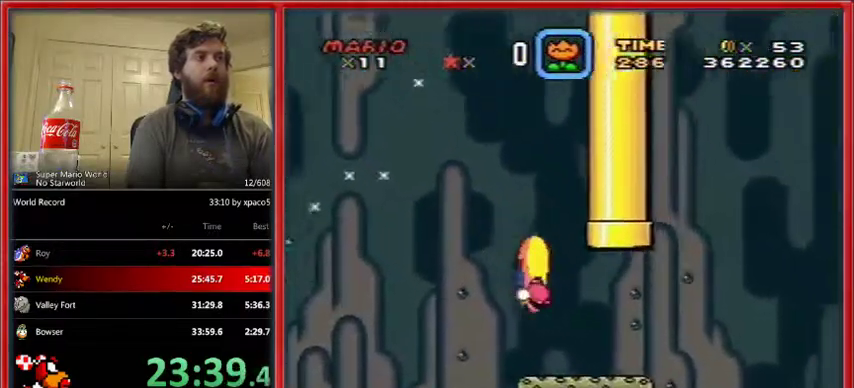
{"buttons": ["B", "Y", "DPAD_RIGHT"], "events": [[300, "B", "down"]]}
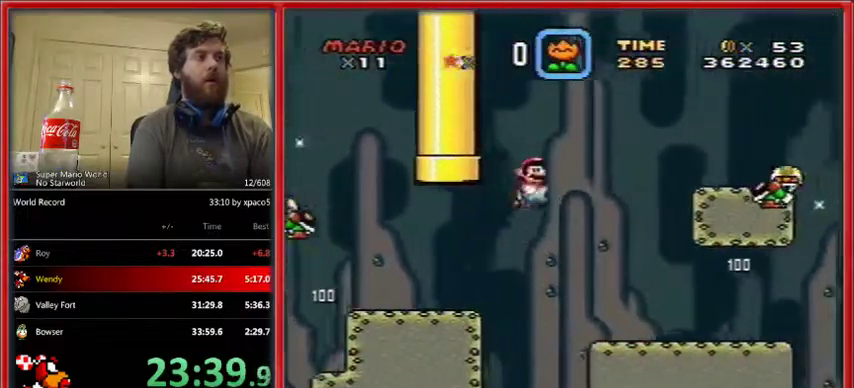
{"buttons": ["Y", "DPAD_RIGHT"], "events": [[400, "B", "up"]]}
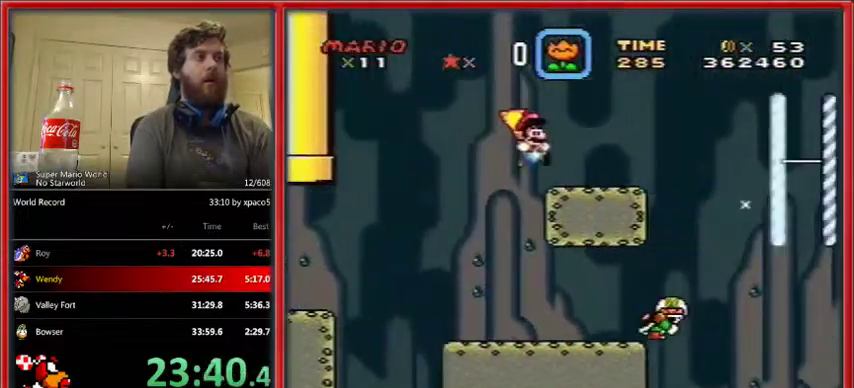
{"buttons": ["Y", "DPAD_RIGHT"], "events": []}
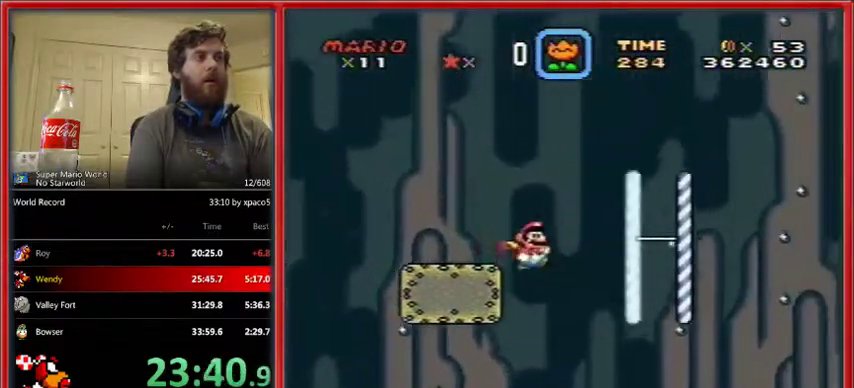
{"buttons": ["Y", "DPAD_RIGHT"], "events": [[467, "B", "down"], [500, "B", "up"]]}
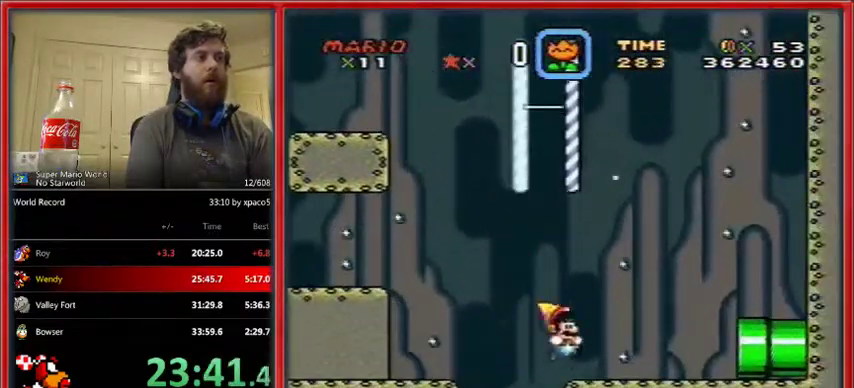
{"buttons": ["Y", "DPAD_RIGHT"], "events": []}
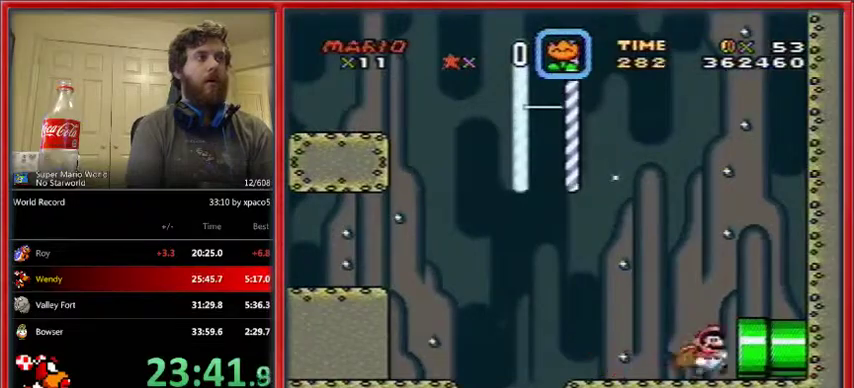
{"buttons": ["X", "DPAD_RIGHT"], "events": [[400, "X", "down"], [467, "Y", "up"]]}
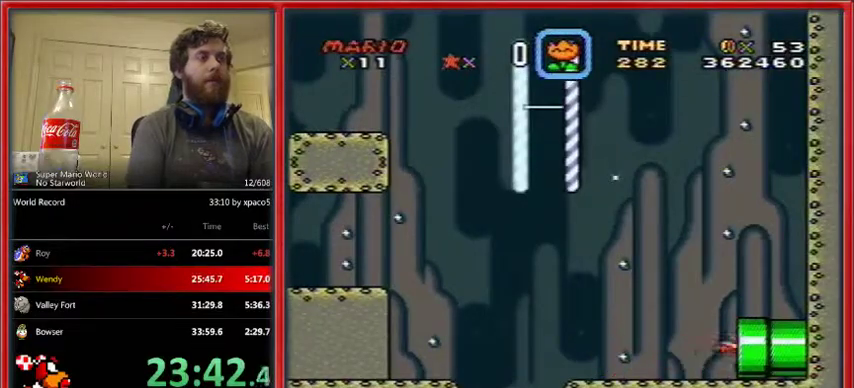
{"buttons": ["X", "DPAD_RIGHT"], "events": []}
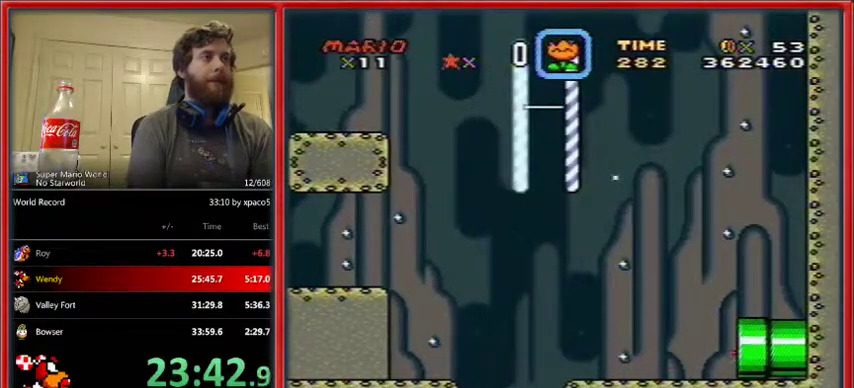
{"buttons": ["X", "DPAD_RIGHT"], "events": []}
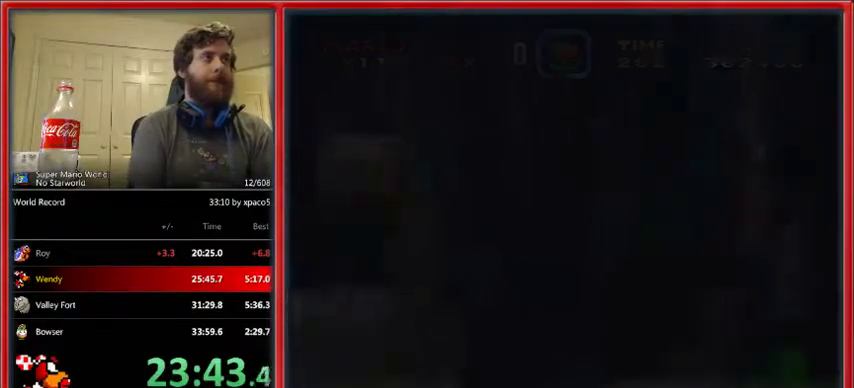
{"buttons": ["X", "DPAD_RIGHT"], "events": []}
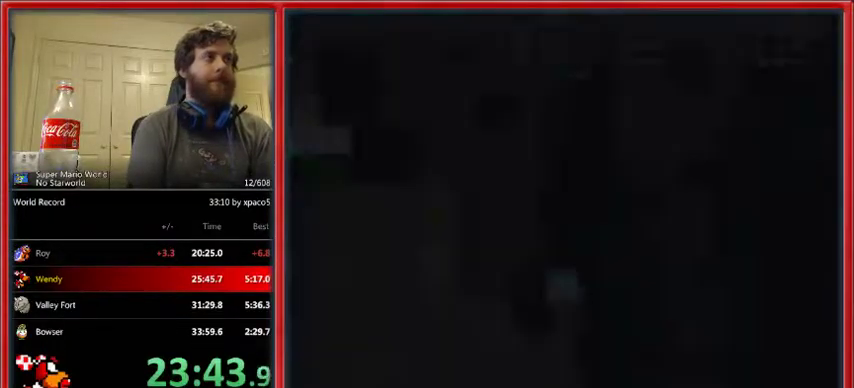
{"buttons": ["X", "DPAD_RIGHT"], "events": []}
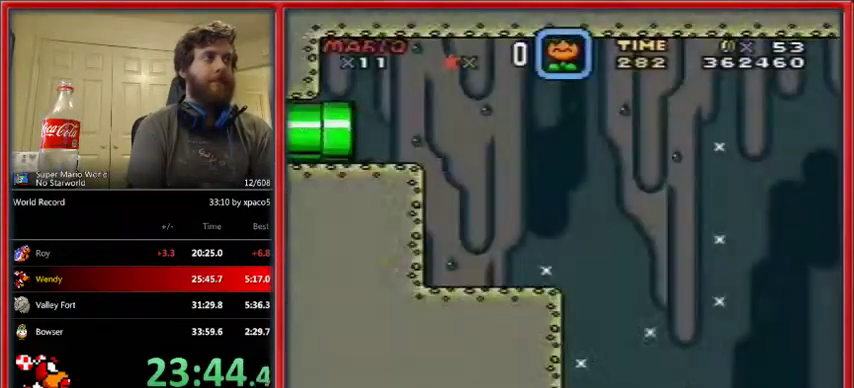
{"buttons": ["X", "DPAD_RIGHT"], "events": []}
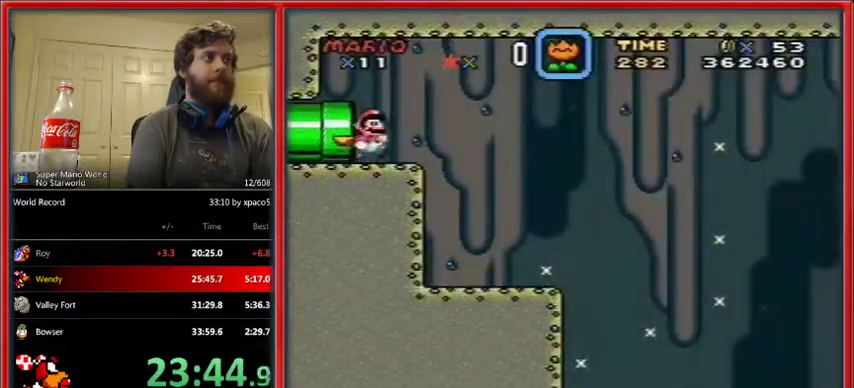
{"buttons": ["X", "DPAD_RIGHT"], "events": [[233, "A", "down"], [333, "A", "up"]]}
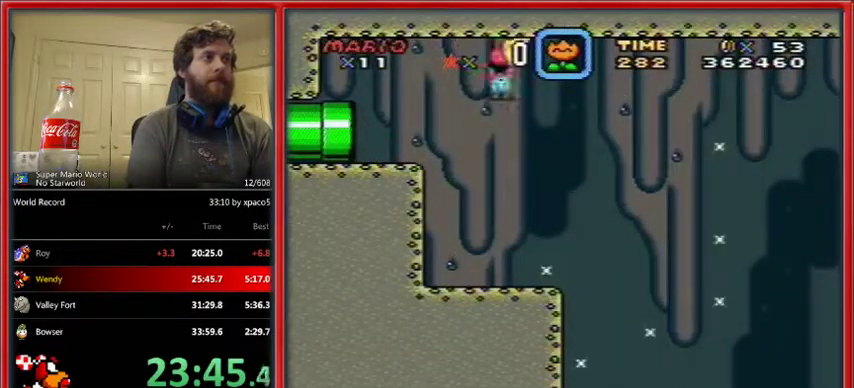
{"buttons": ["X", "DPAD_RIGHT"], "events": []}
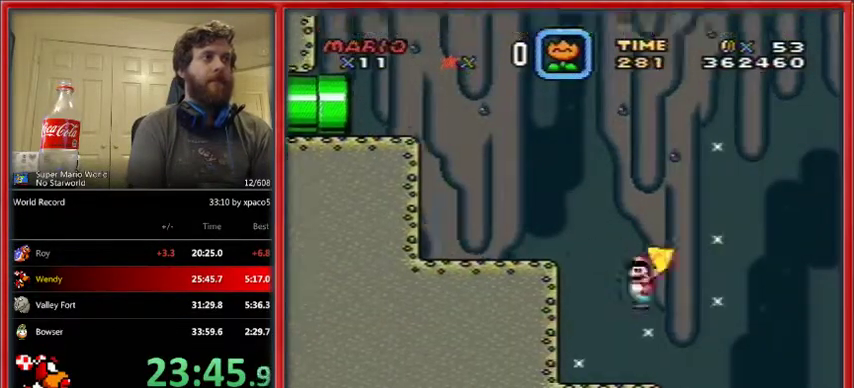
{"buttons": ["A", "X", "DPAD_LEFT"], "events": [[167, "DPAD_RIGHT", "up"], [167, "DPAD_UP", "down"], [200, "DPAD_LEFT", "down"], [200, "DPAD_UP", "up"], [467, "A", "down"]]}